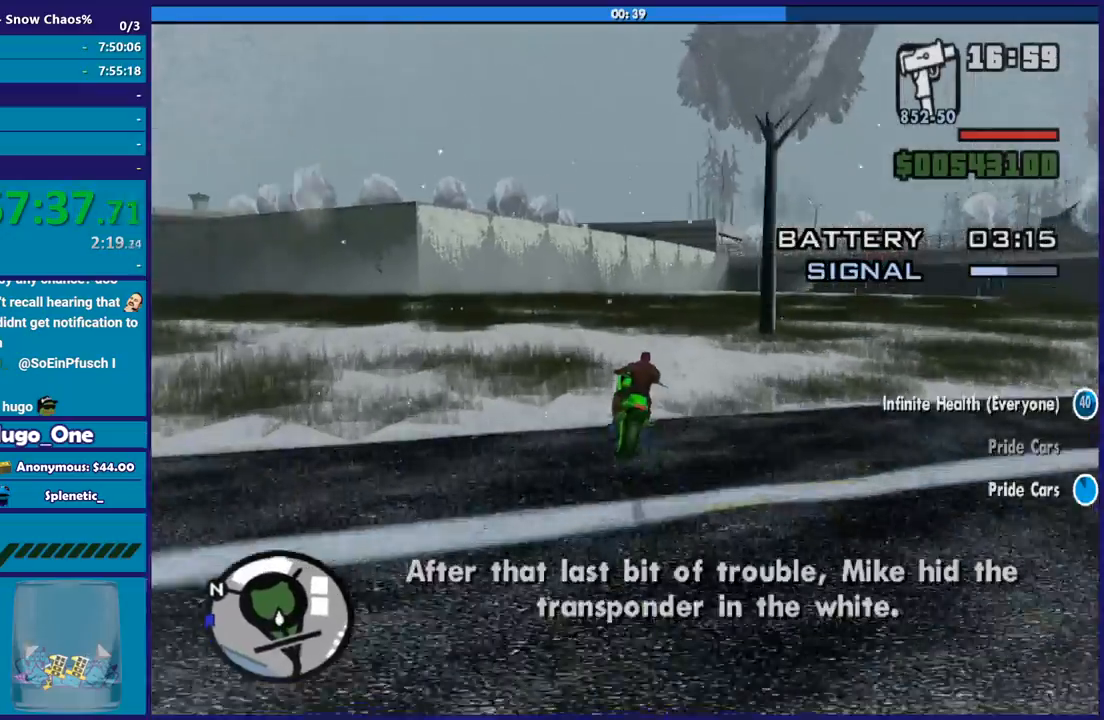
Gameplay with a controller (Xbox layout); each line is a JSON object with the inputs held at the frame after it. "button_events" lists button changes between this image and that frame as [ms after this image, input, new state], when the widget could be followed in between (sticks are given only as held states). This document gives stick clicks only as held states, not as events.
{"buttons": [], "left_stick": "down-right", "right_stick": "down-right", "button_events": [[467, "R2", "up"]]}
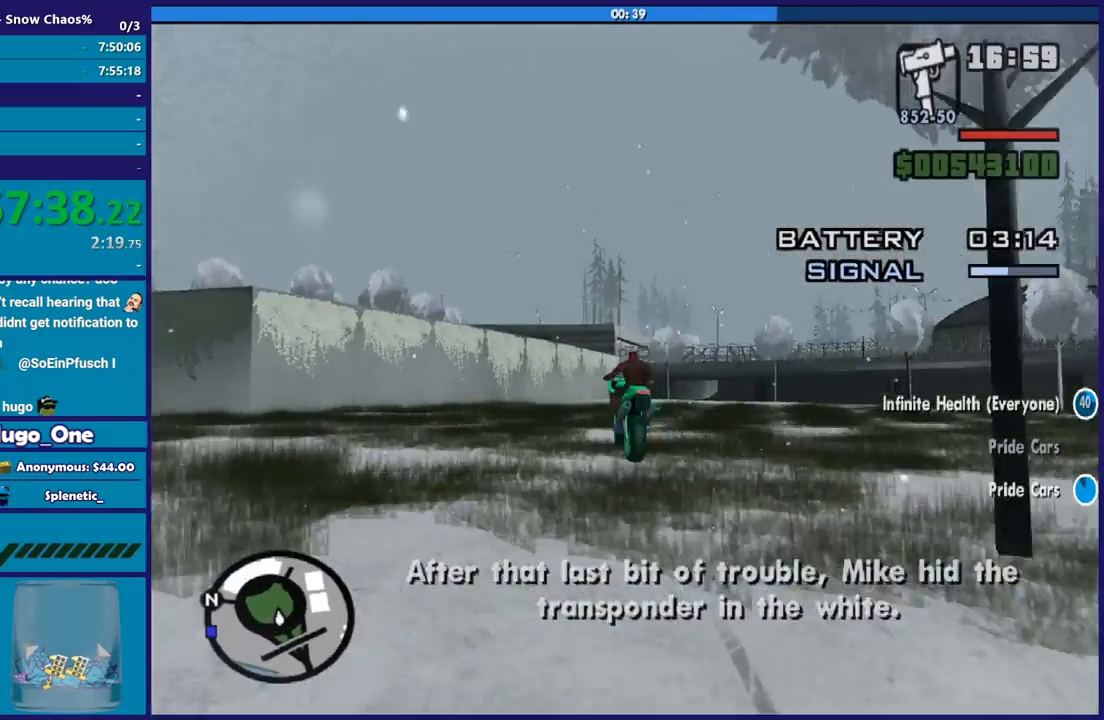
{"buttons": ["R2"], "left_stick": "center", "right_stick": "down-right", "button_events": [[300, "R2", "down"]]}
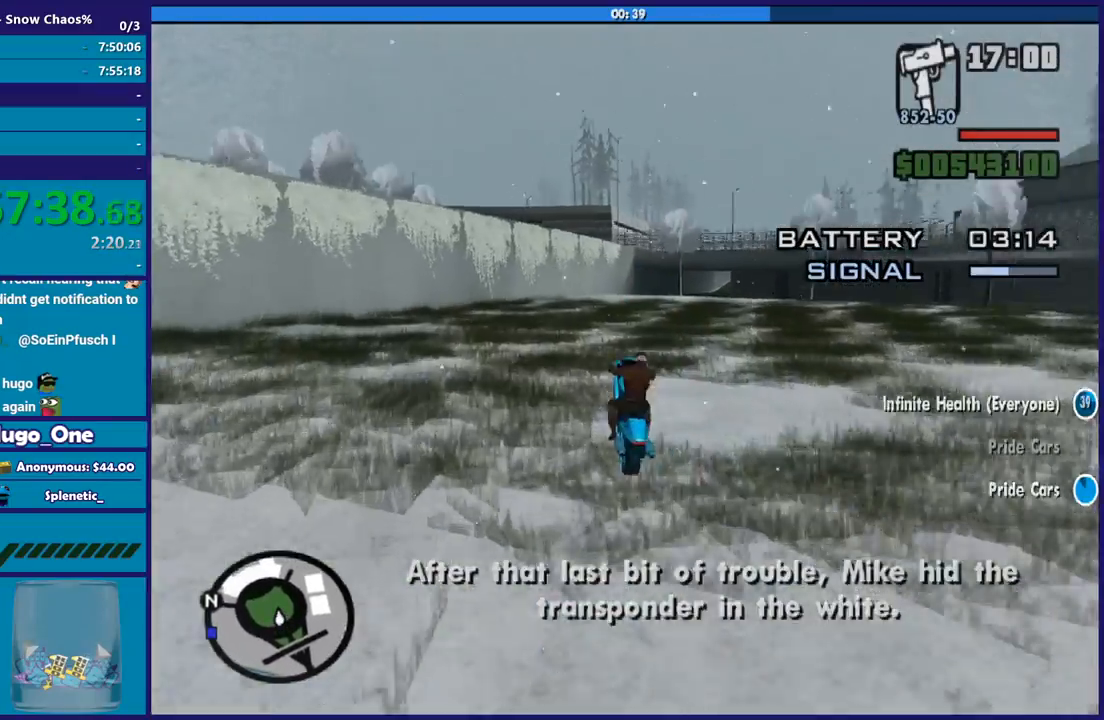
{"buttons": ["R2"], "left_stick": "down-right", "right_stick": "down-right", "button_events": []}
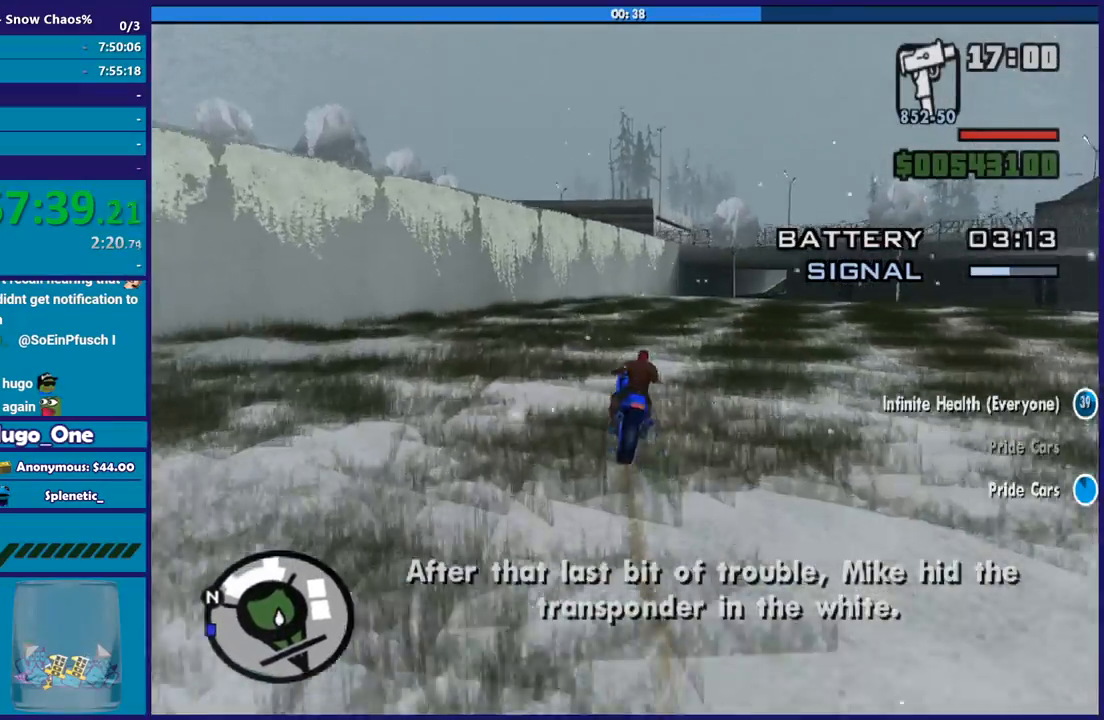
{"buttons": ["R2"], "left_stick": "right", "right_stick": "down-right", "button_events": []}
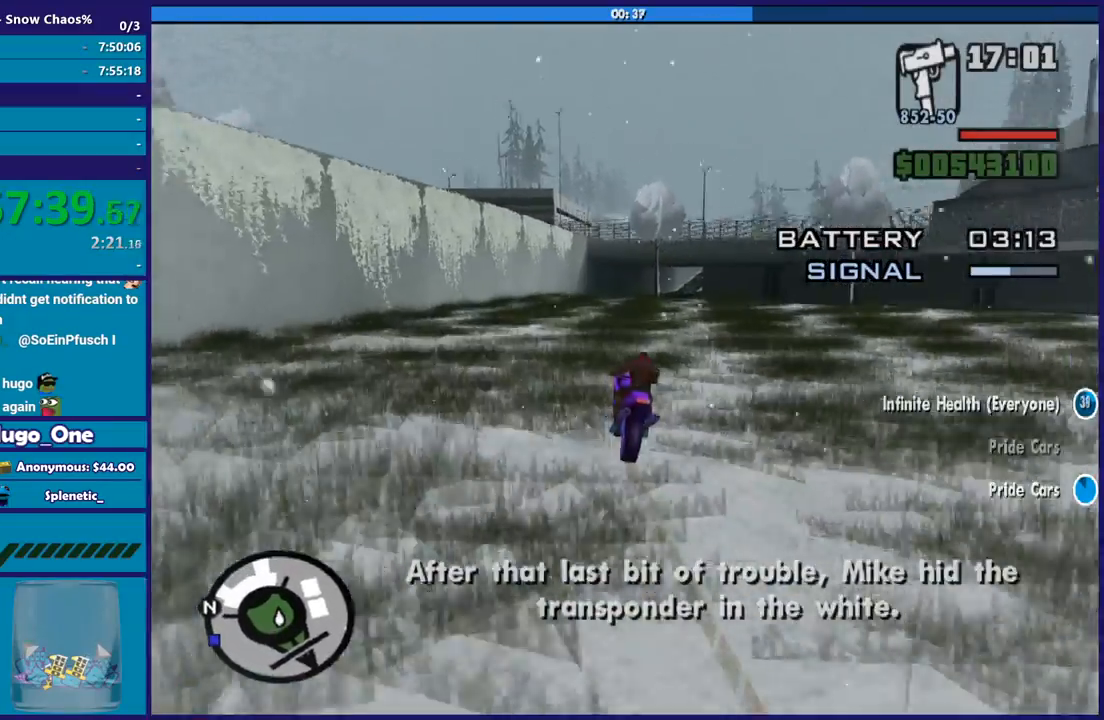
{"buttons": ["R2"], "left_stick": "right", "right_stick": "down-right", "button_events": []}
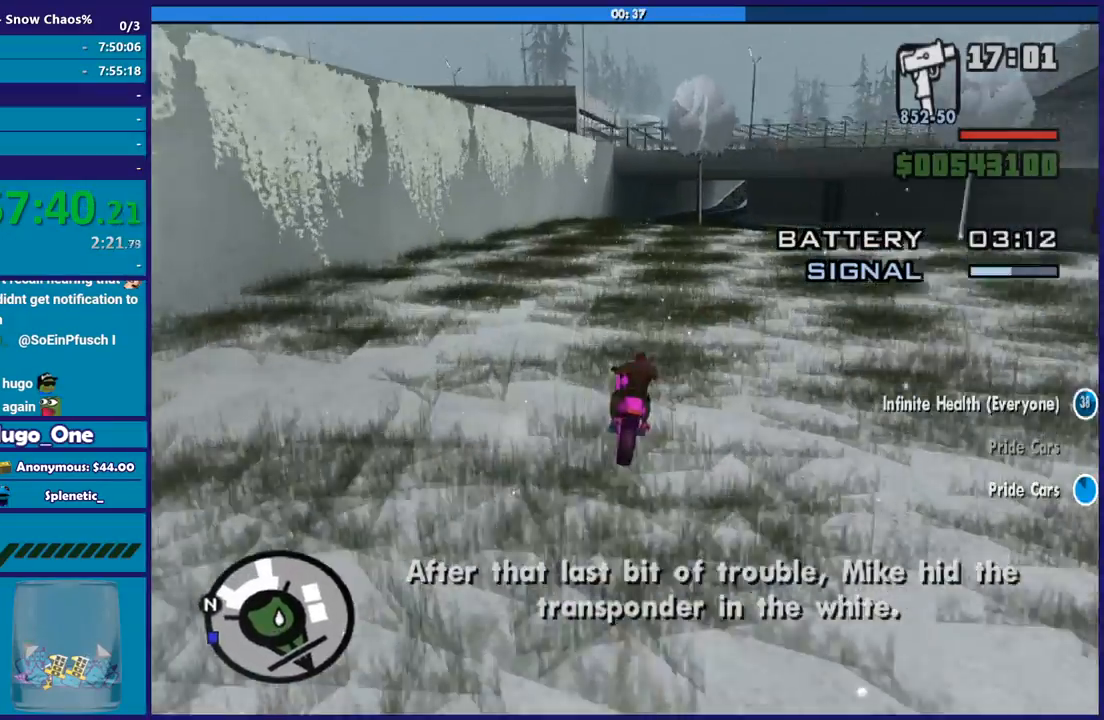
{"buttons": ["R2"], "left_stick": "center", "right_stick": "center", "button_events": []}
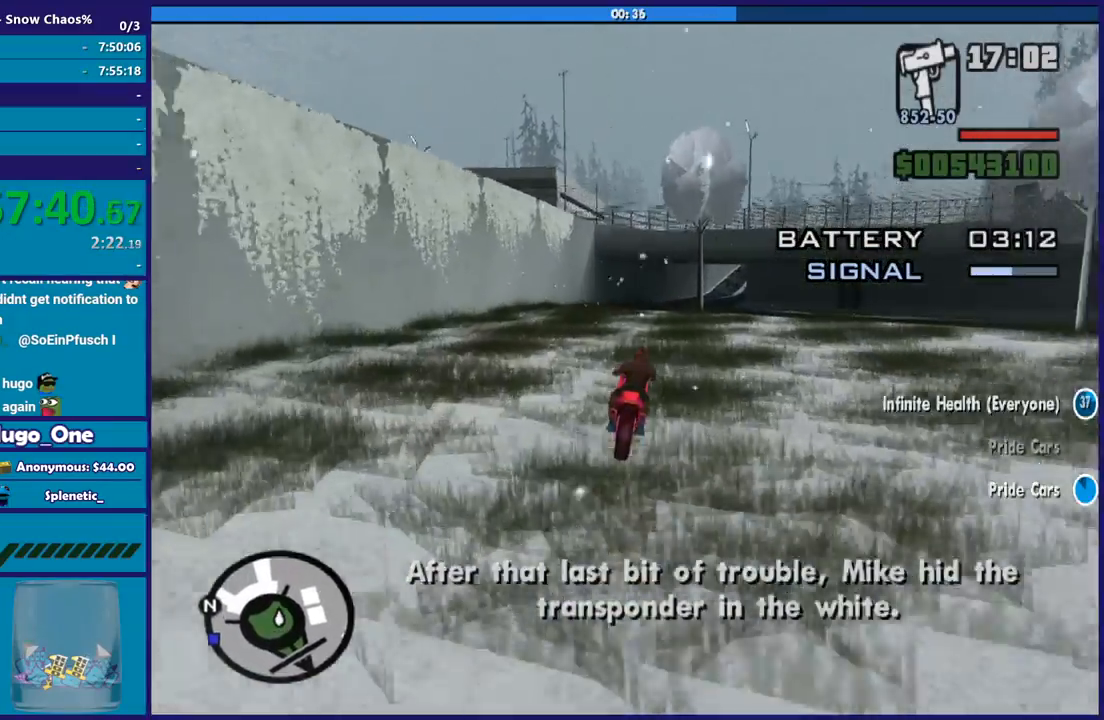
{"buttons": ["R2"], "left_stick": "down-right", "right_stick": "center", "button_events": []}
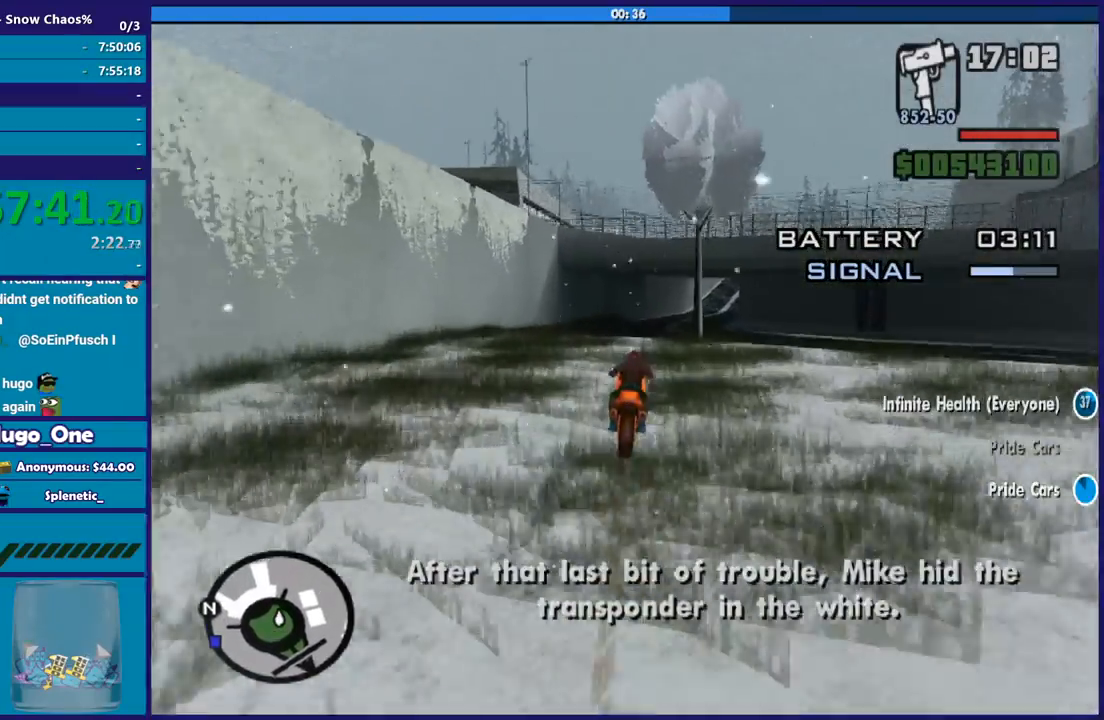
{"buttons": ["R2"], "left_stick": "right", "right_stick": "center", "button_events": [[167, "A", "down"], [334, "A", "up"]]}
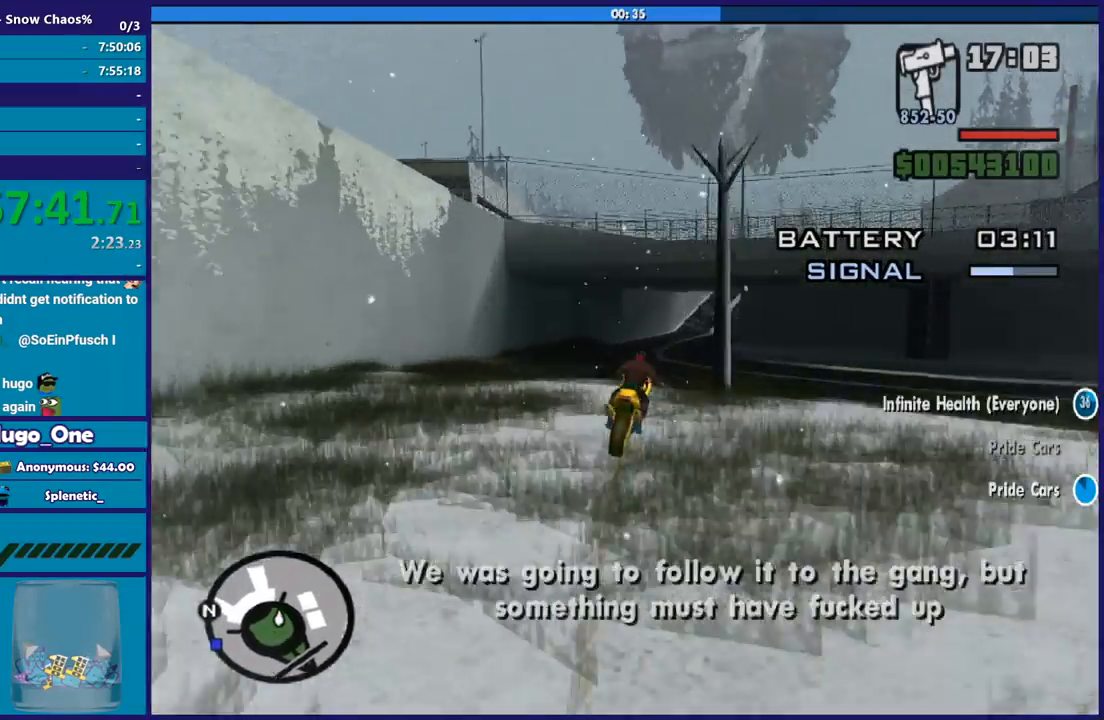
{"buttons": [], "left_stick": "right", "right_stick": "down", "button_events": [[467, "R2", "up"]]}
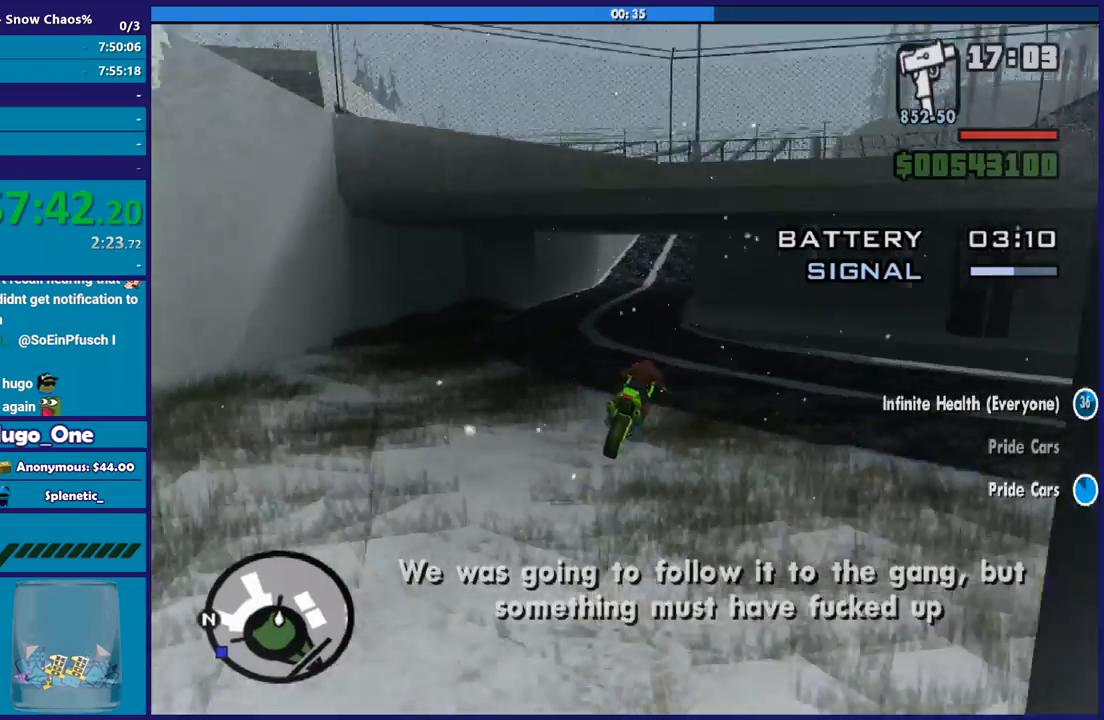
{"buttons": ["R2"], "left_stick": "right", "right_stick": "down-right", "button_events": [[67, "R2", "down"], [334, "R2", "up"], [400, "R2", "down"]]}
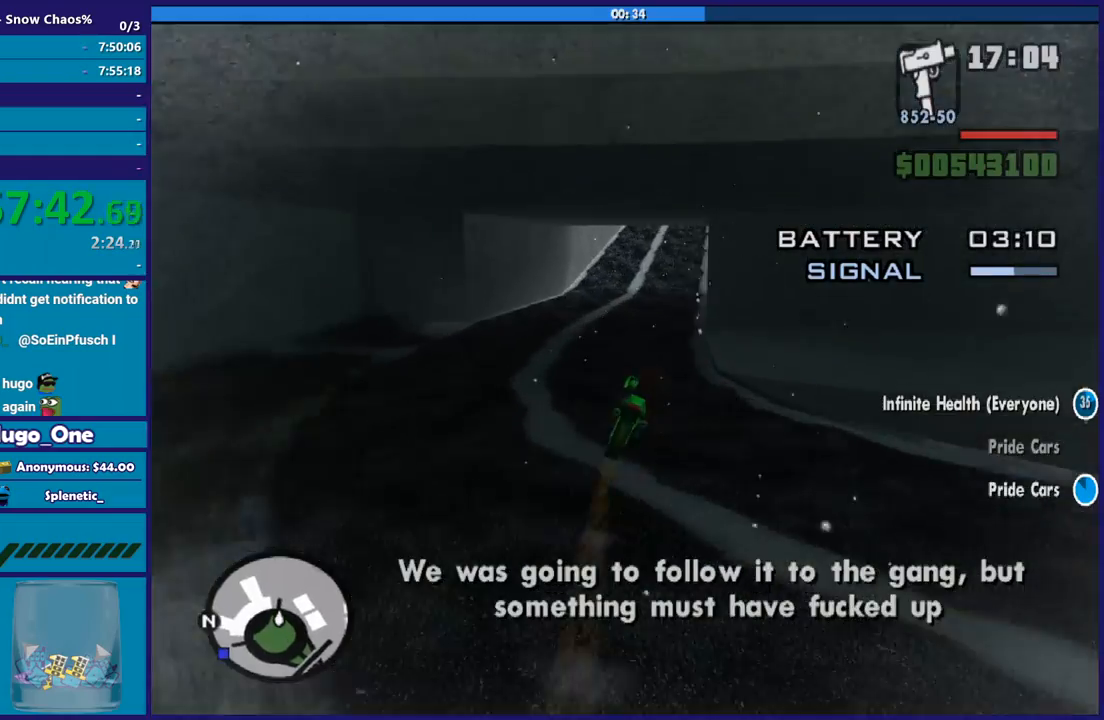
{"buttons": ["R2"], "left_stick": "up-left", "right_stick": "down", "button_events": [[33, "R2", "up"], [100, "R2", "down"]]}
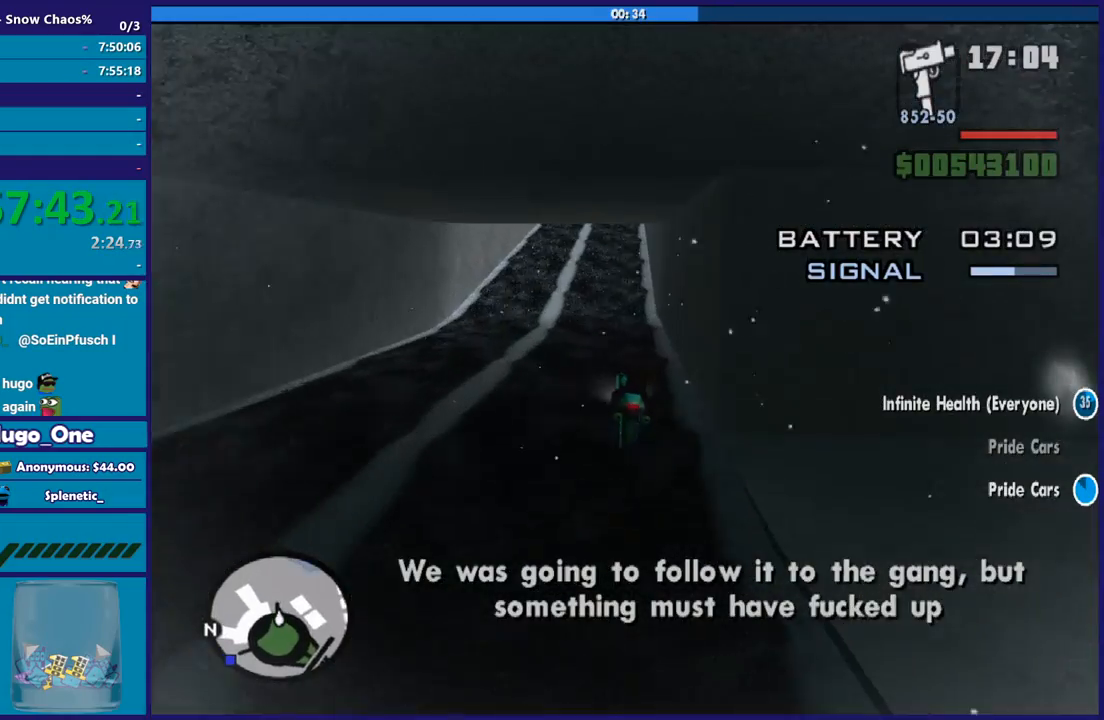
{"buttons": ["R2"], "left_stick": "up-left", "right_stick": "down", "button_events": []}
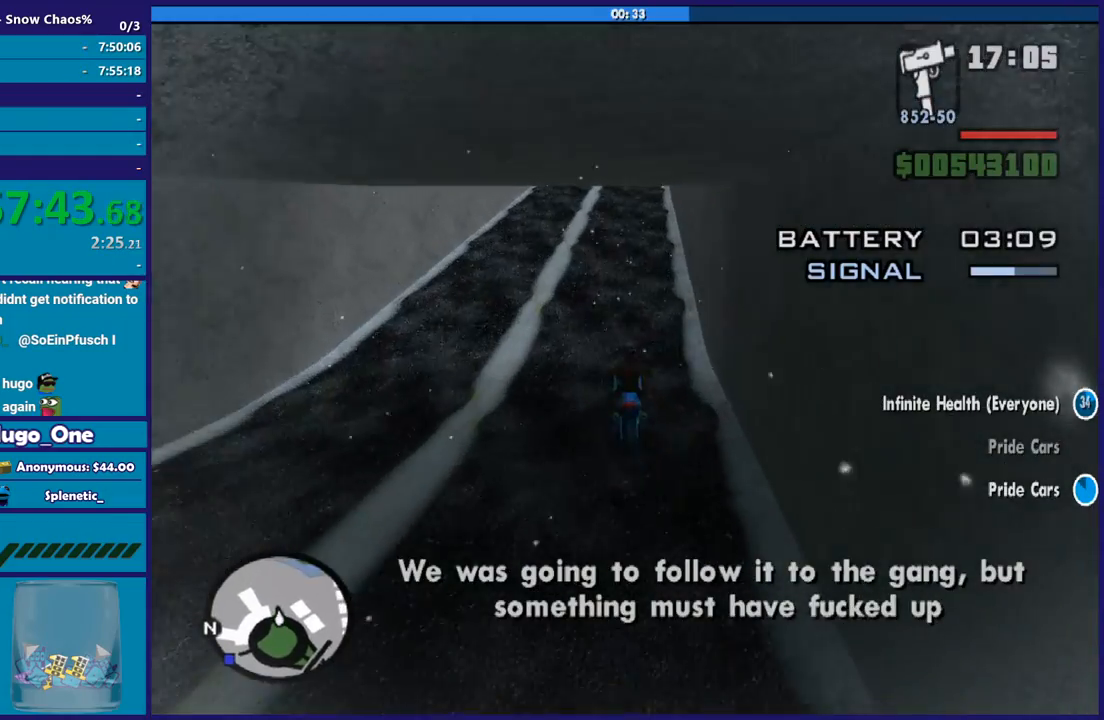
{"buttons": ["R2"], "left_stick": "up-left", "right_stick": "down", "button_events": []}
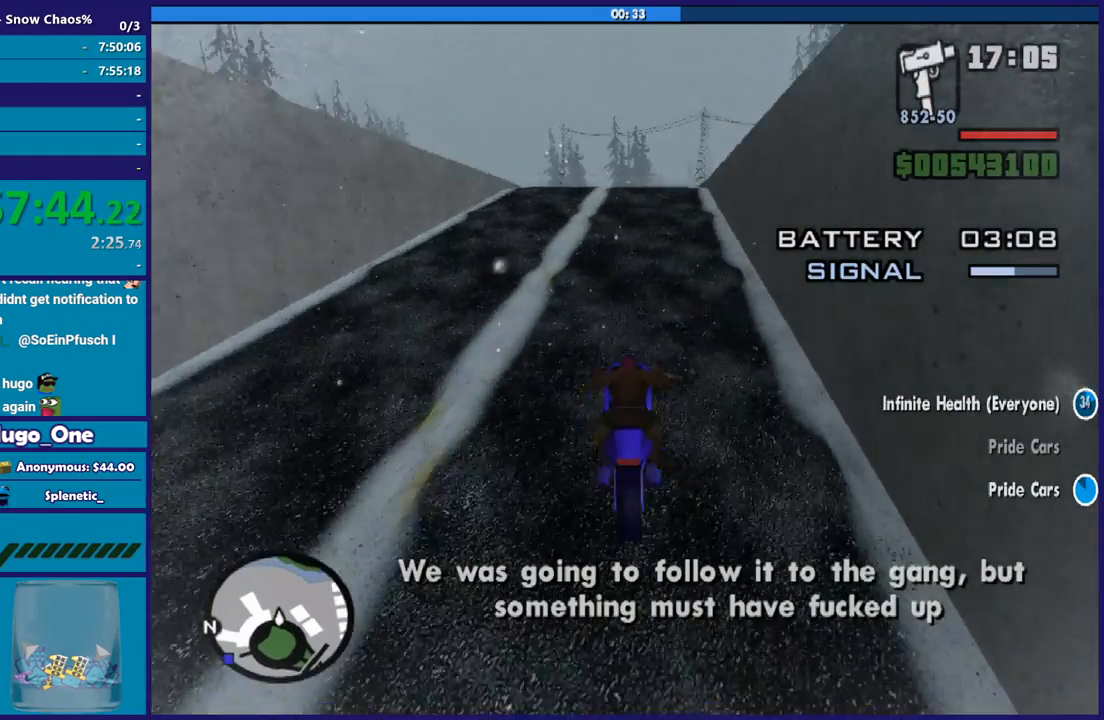
{"buttons": [], "left_stick": "right", "right_stick": "down", "button_events": [[200, "R2", "up"]]}
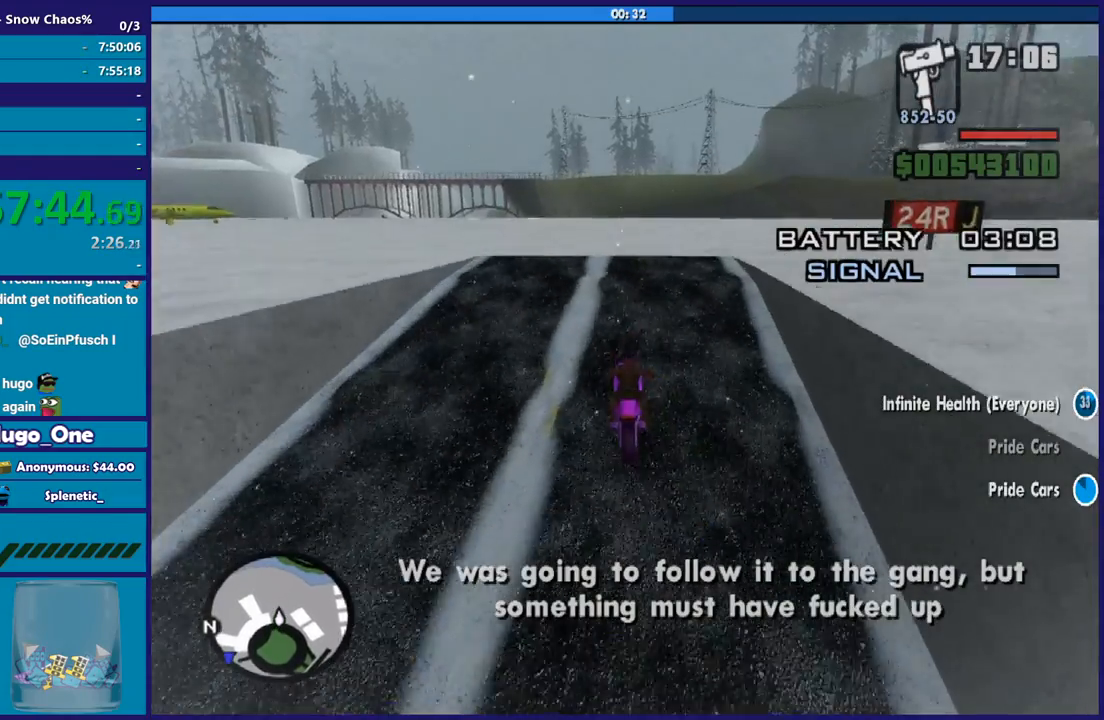
{"buttons": ["R2"], "left_stick": "right", "right_stick": "right", "button_events": [[200, "R2", "down"]]}
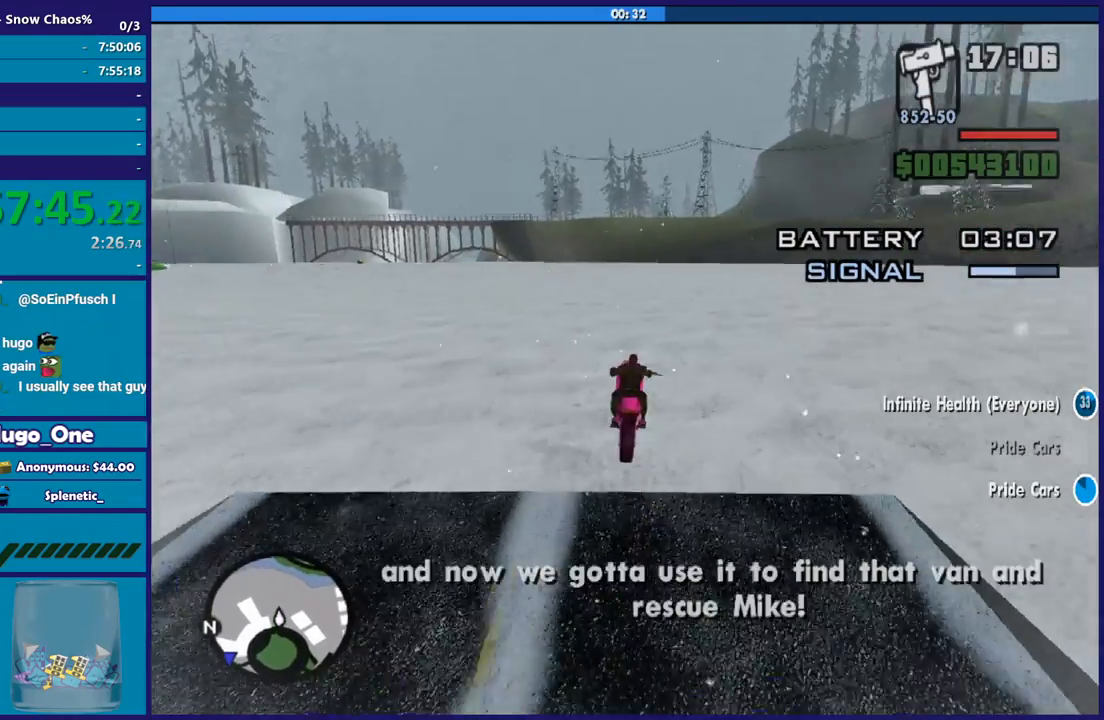
{"buttons": [], "left_stick": "right", "right_stick": "right", "button_events": [[501, "R2", "up"]]}
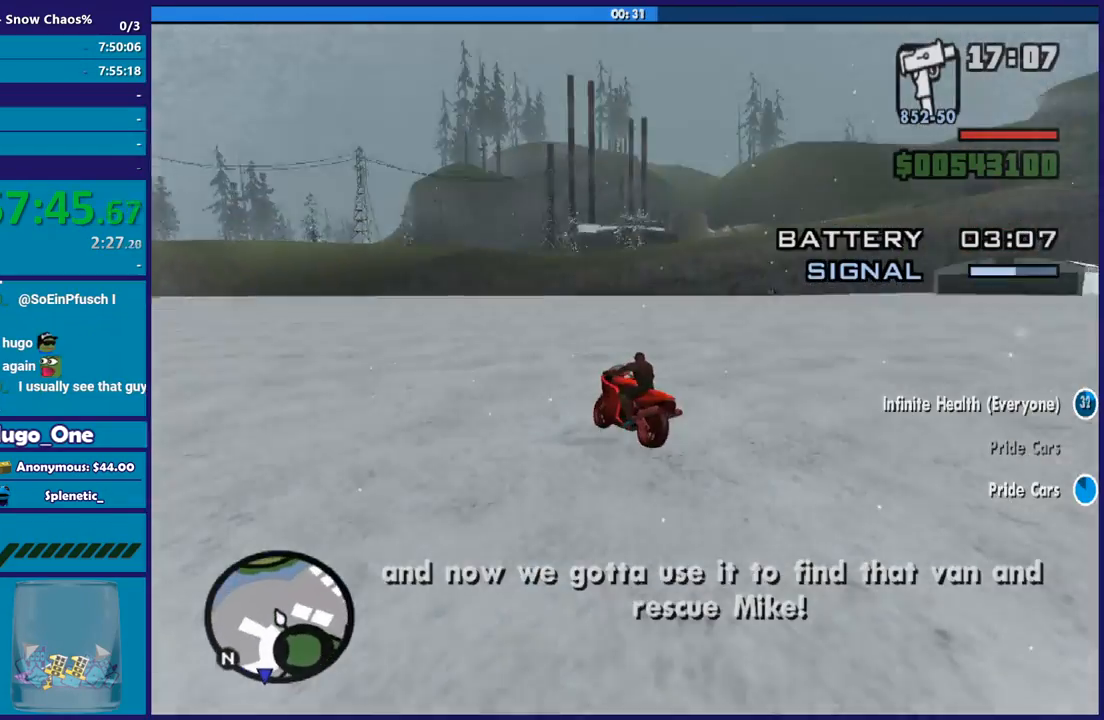
{"buttons": [], "left_stick": "right", "right_stick": "right", "button_events": []}
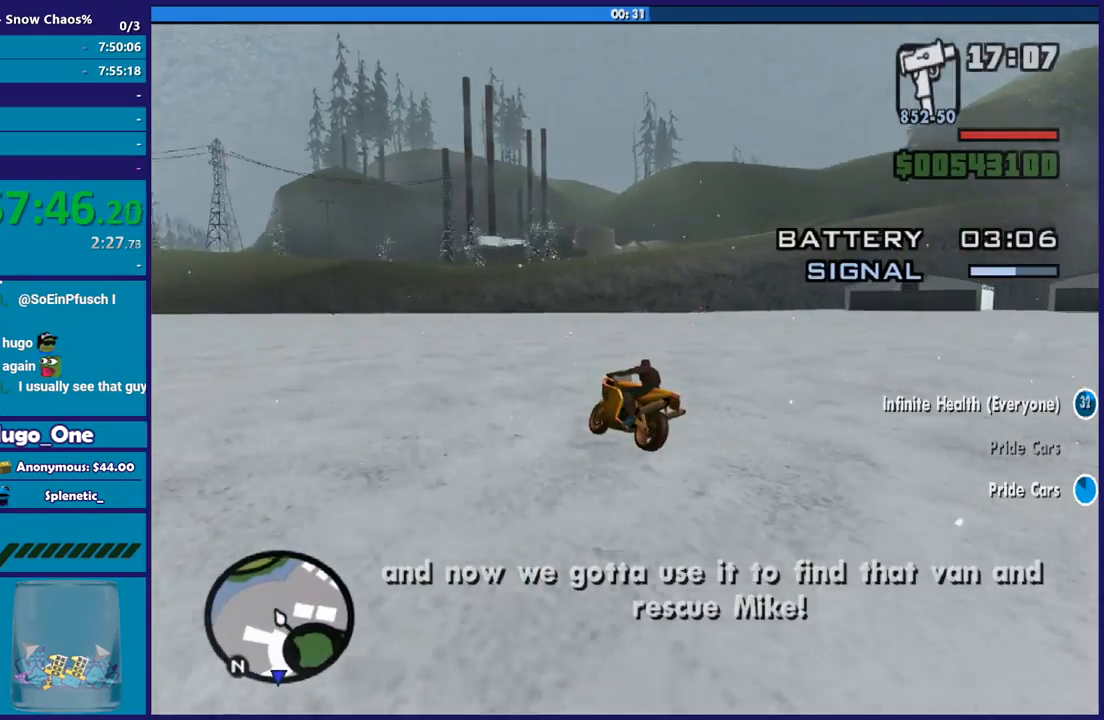
{"buttons": [], "left_stick": "left", "right_stick": "center", "button_events": []}
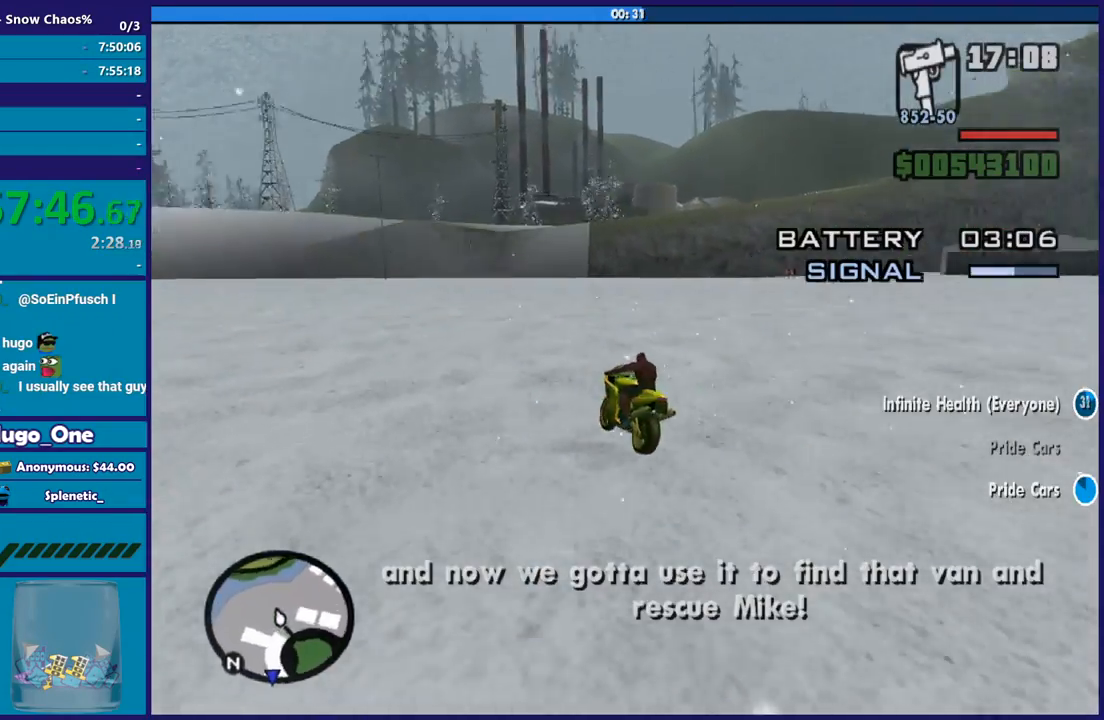
{"buttons": [], "left_stick": "left", "right_stick": "down-left", "button_events": []}
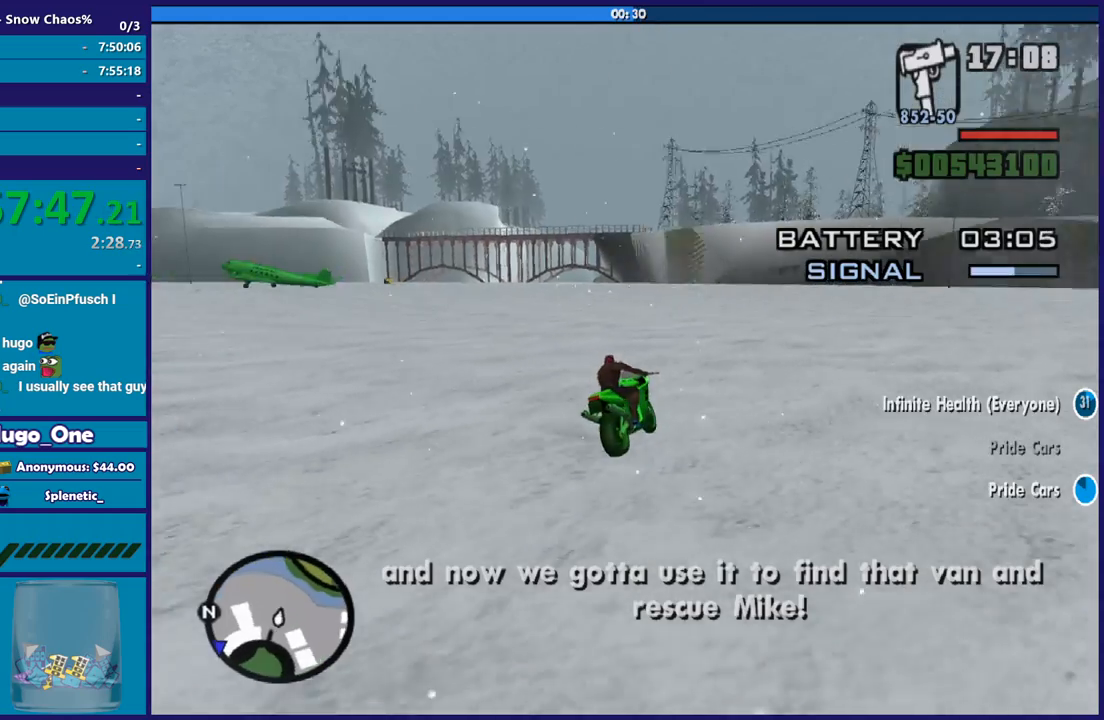
{"buttons": [], "left_stick": "left", "right_stick": "center", "button_events": []}
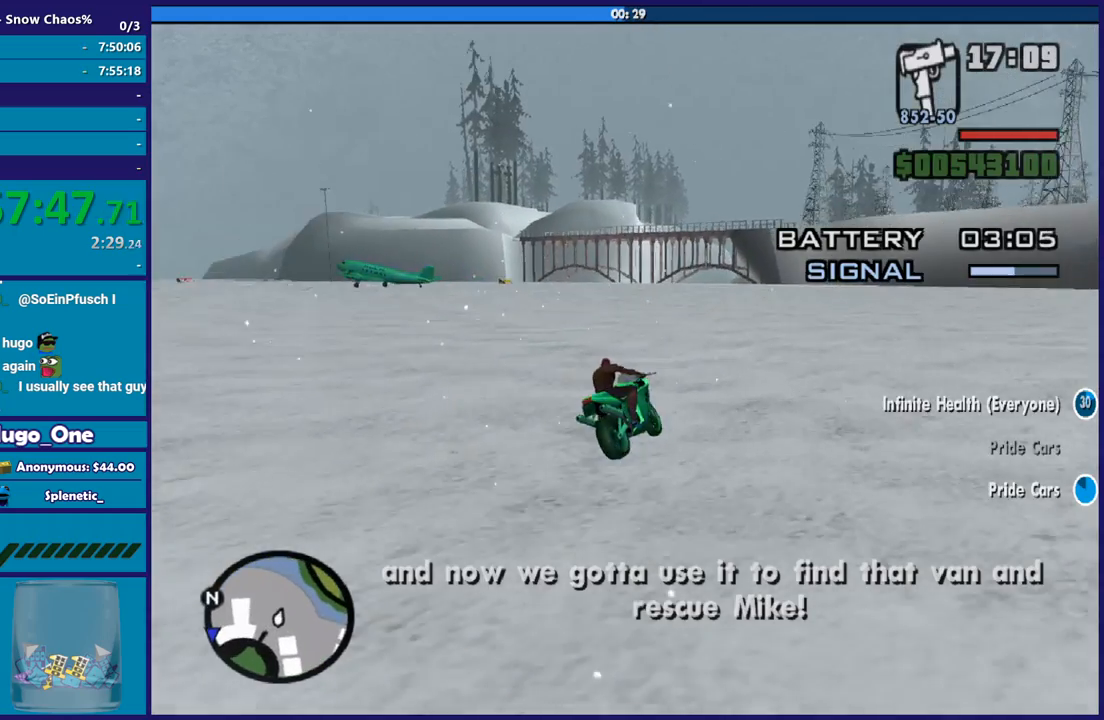
{"buttons": [], "left_stick": "left", "right_stick": "down-left", "button_events": [[66, "A", "down"], [300, "A", "up"]]}
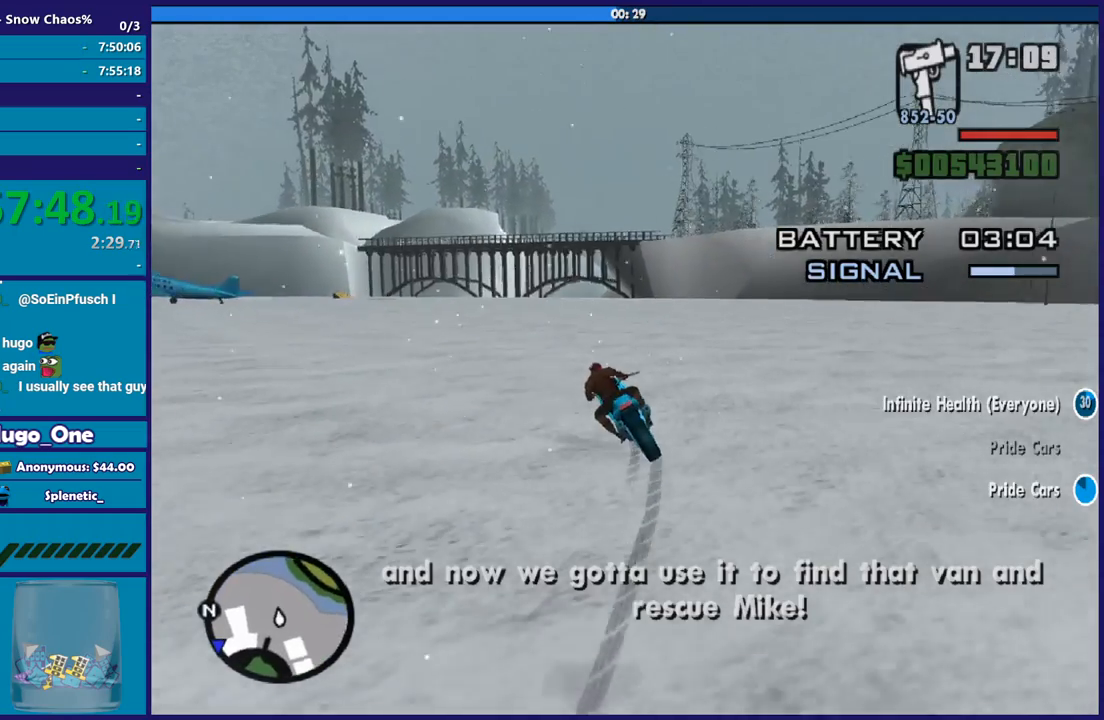
{"buttons": [], "left_stick": "left", "right_stick": "left", "button_events": []}
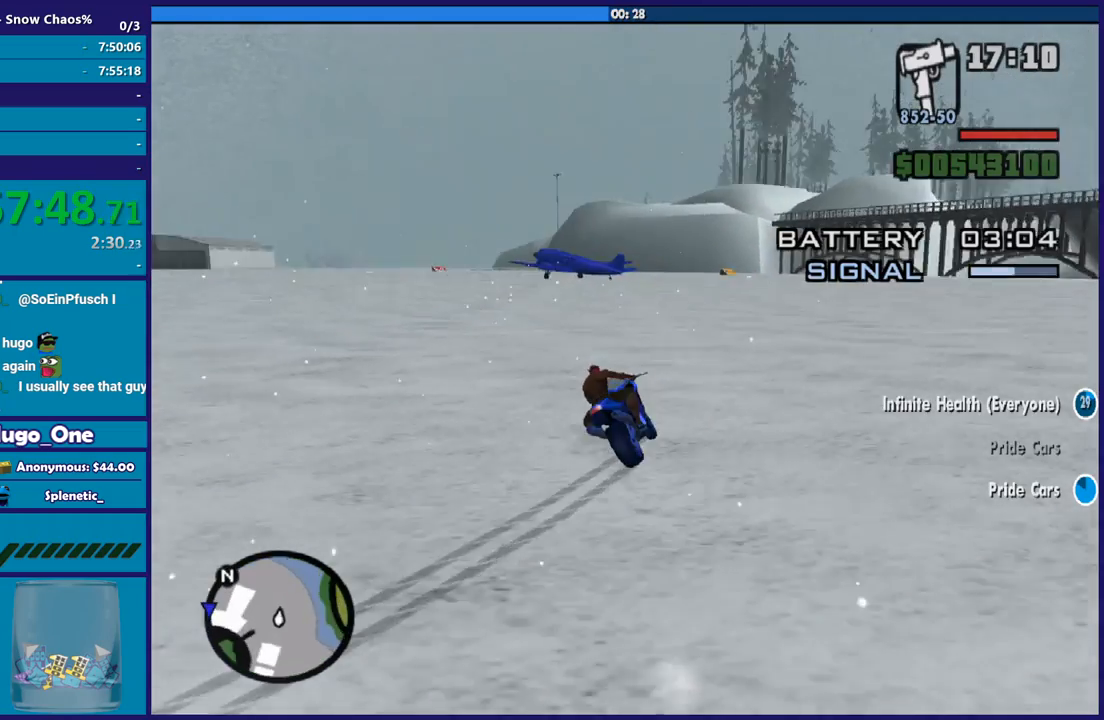
{"buttons": [], "left_stick": "left", "right_stick": "down-left", "button_events": [[66, "R2", "down"], [467, "R2", "up"]]}
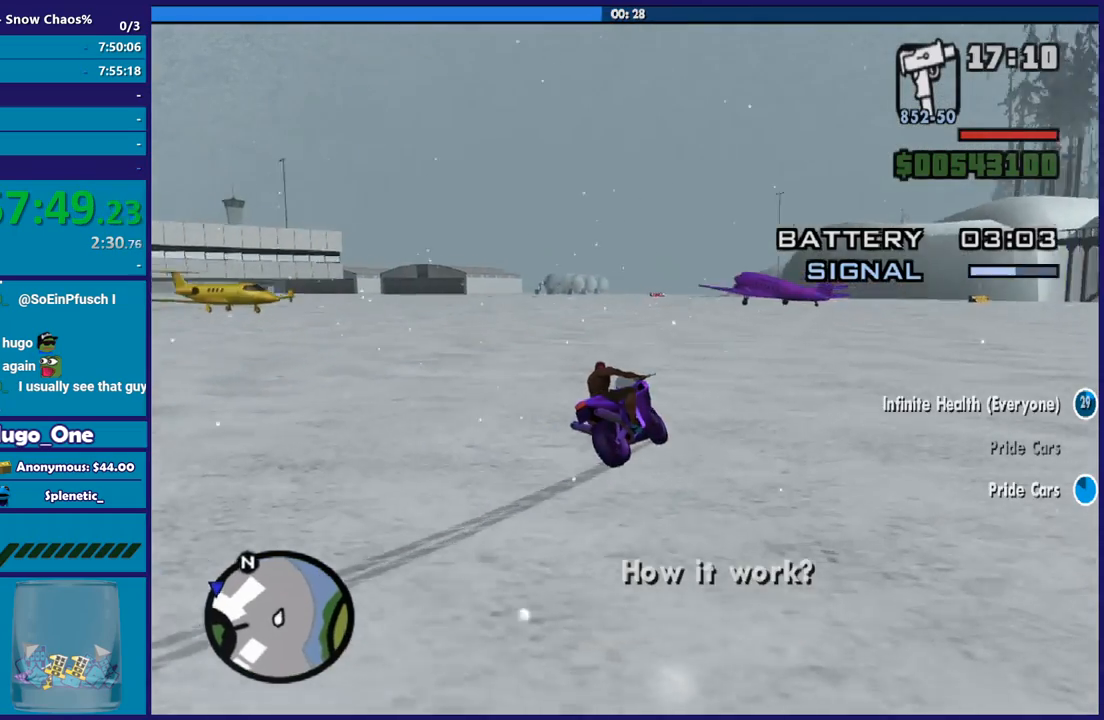
{"buttons": ["R2"], "left_stick": "left", "right_stick": "left", "button_events": [[134, "R2", "down"], [267, "R2", "up"], [434, "R2", "down"]]}
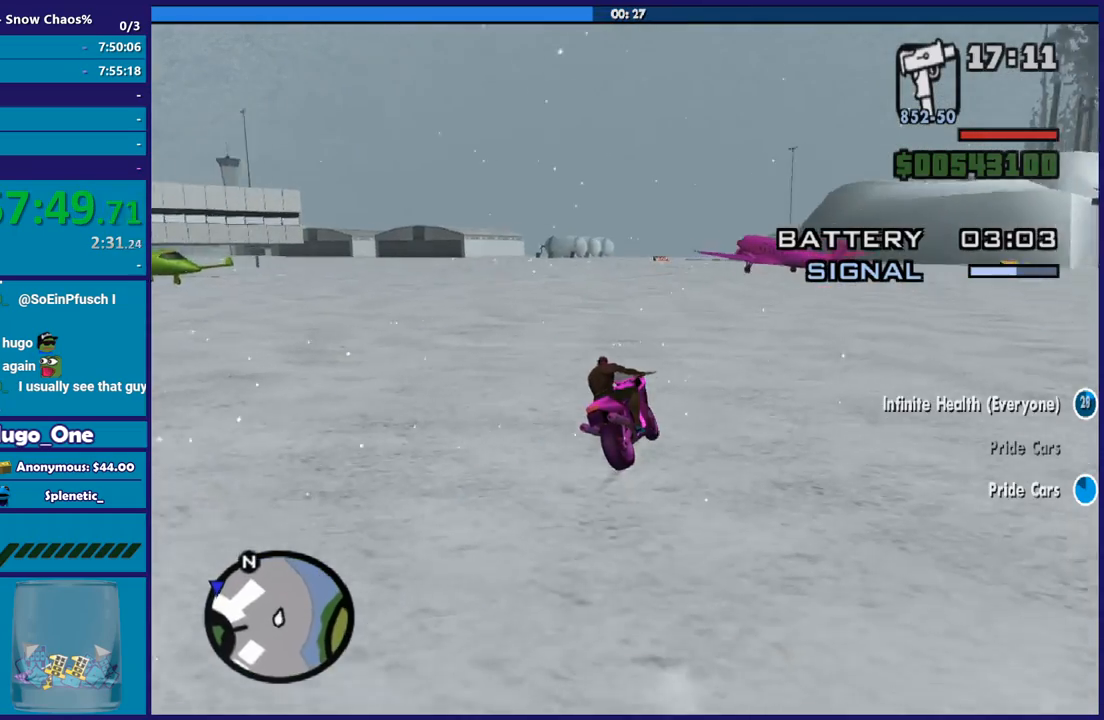
{"buttons": ["R2"], "left_stick": "left", "right_stick": "left", "button_events": []}
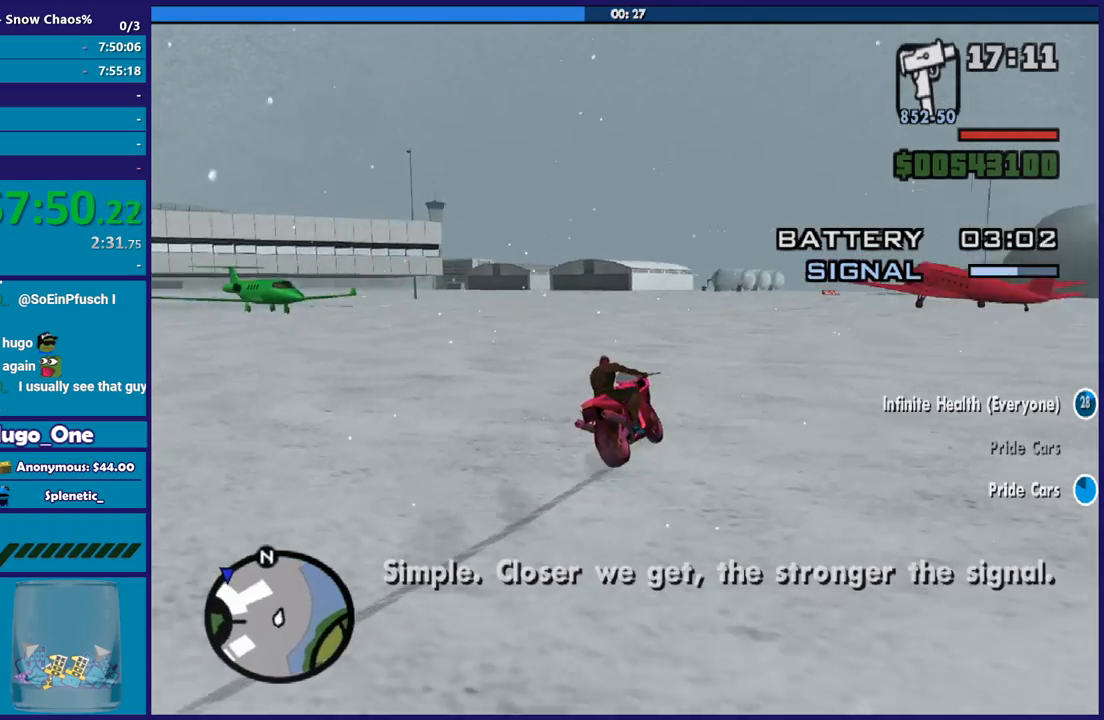
{"buttons": ["R2"], "left_stick": "left", "right_stick": "center", "button_events": [[133, "R2", "up"], [267, "R2", "down"]]}
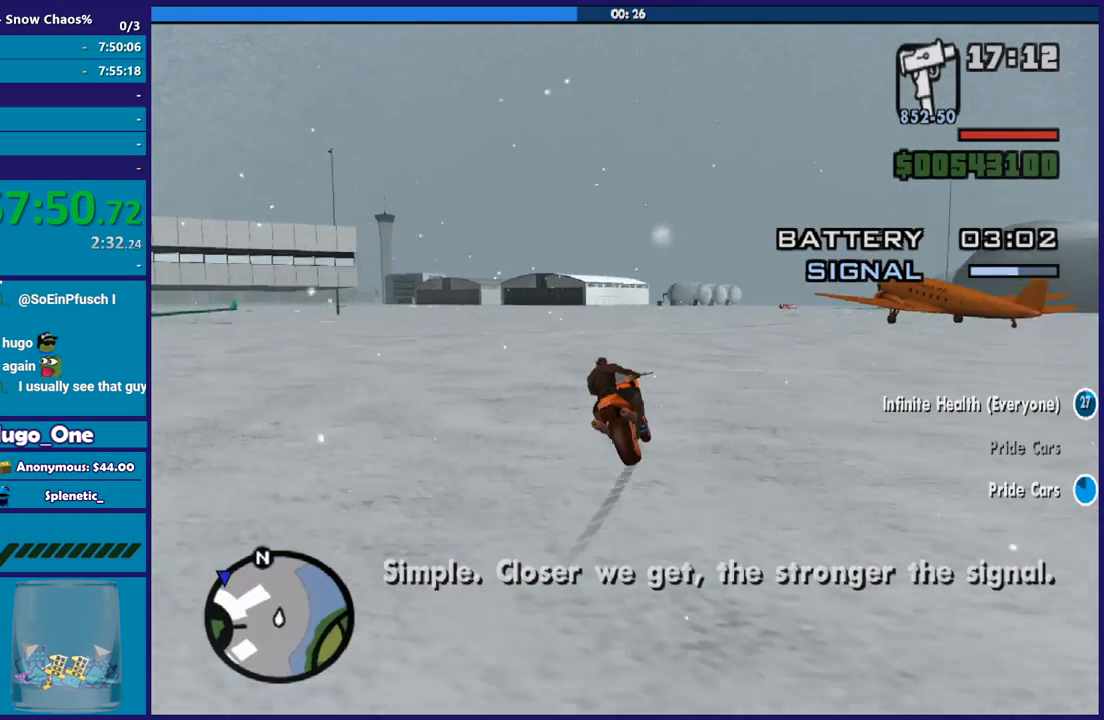
{"buttons": ["R2"], "left_stick": "left", "right_stick": "center", "button_events": []}
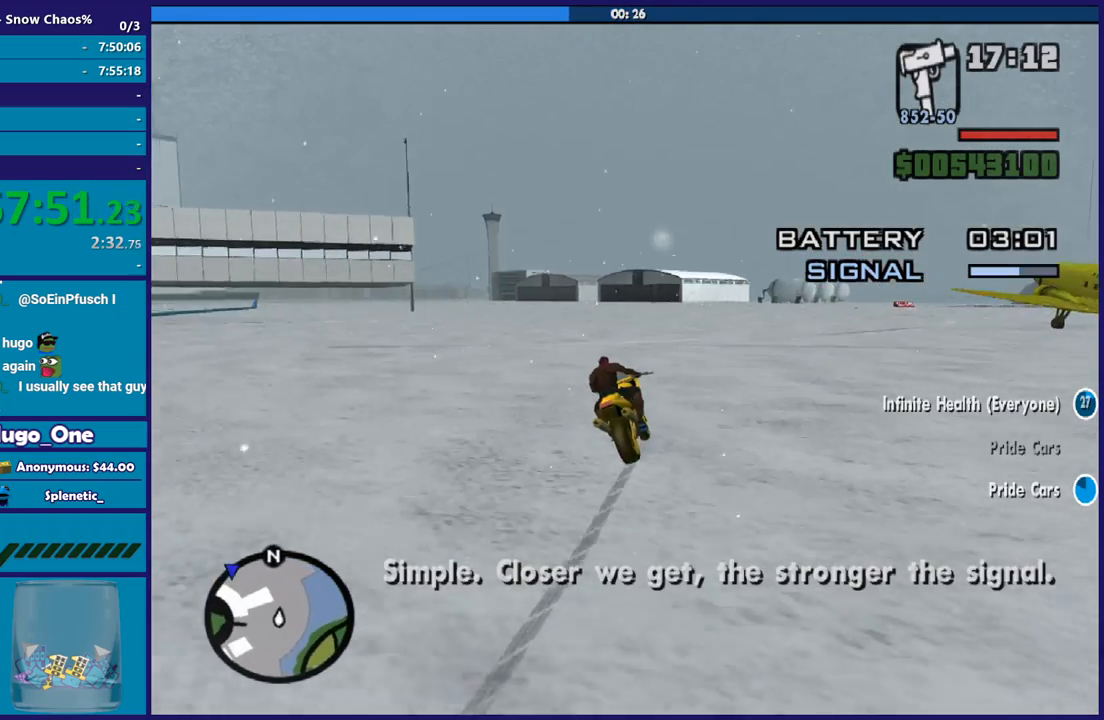
{"buttons": ["R2"], "left_stick": "left", "right_stick": "up-left", "button_events": [[200, "R2", "up"], [334, "R2", "down"]]}
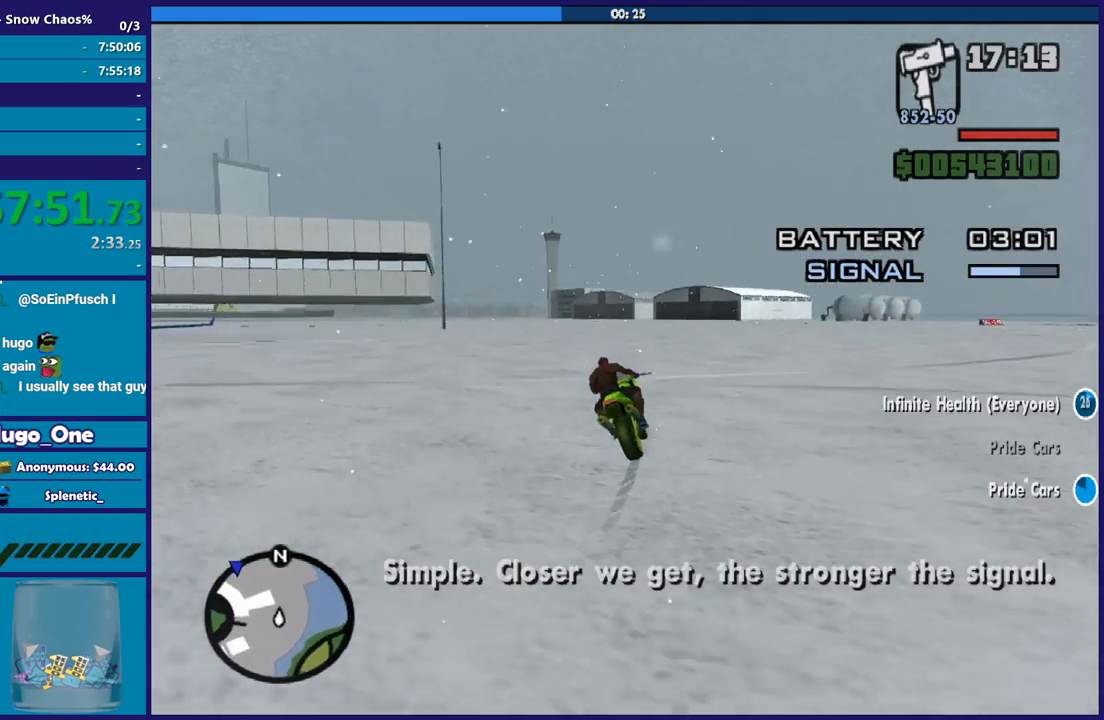
{"buttons": ["R2"], "left_stick": "left", "right_stick": "up-left", "button_events": [[100, "R2", "up"], [166, "R2", "down"], [333, "R2", "up"], [433, "R2", "down"]]}
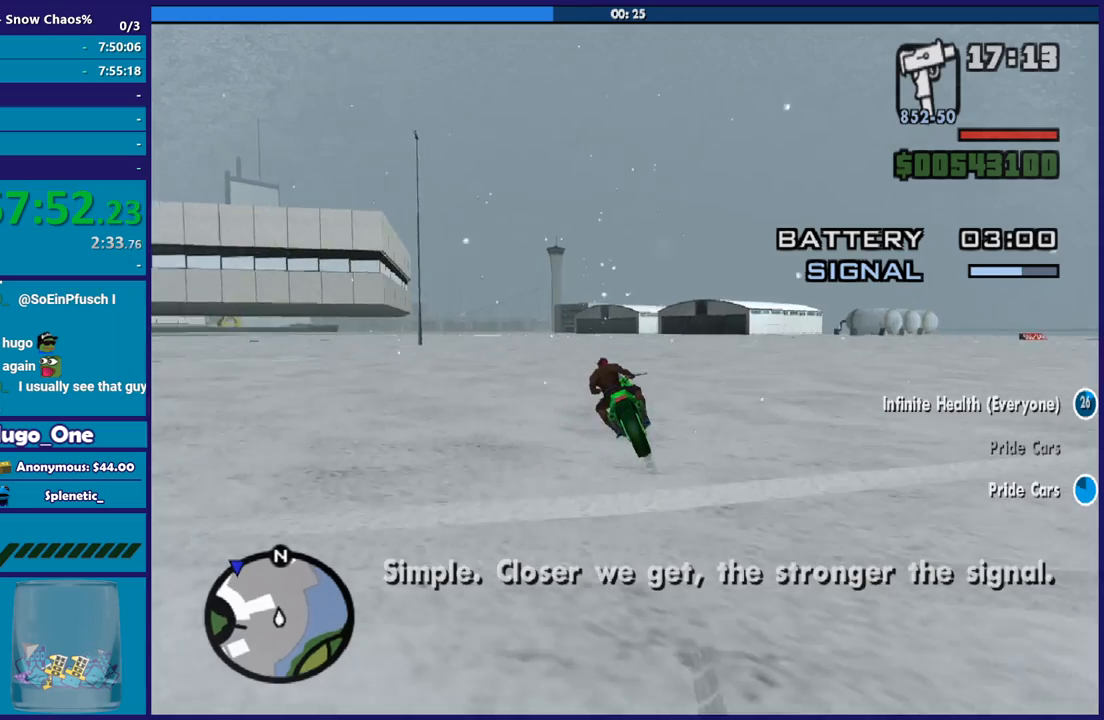
{"buttons": ["R2"], "left_stick": "left", "right_stick": "down-left", "button_events": [[67, "R2", "up"], [167, "R2", "down"]]}
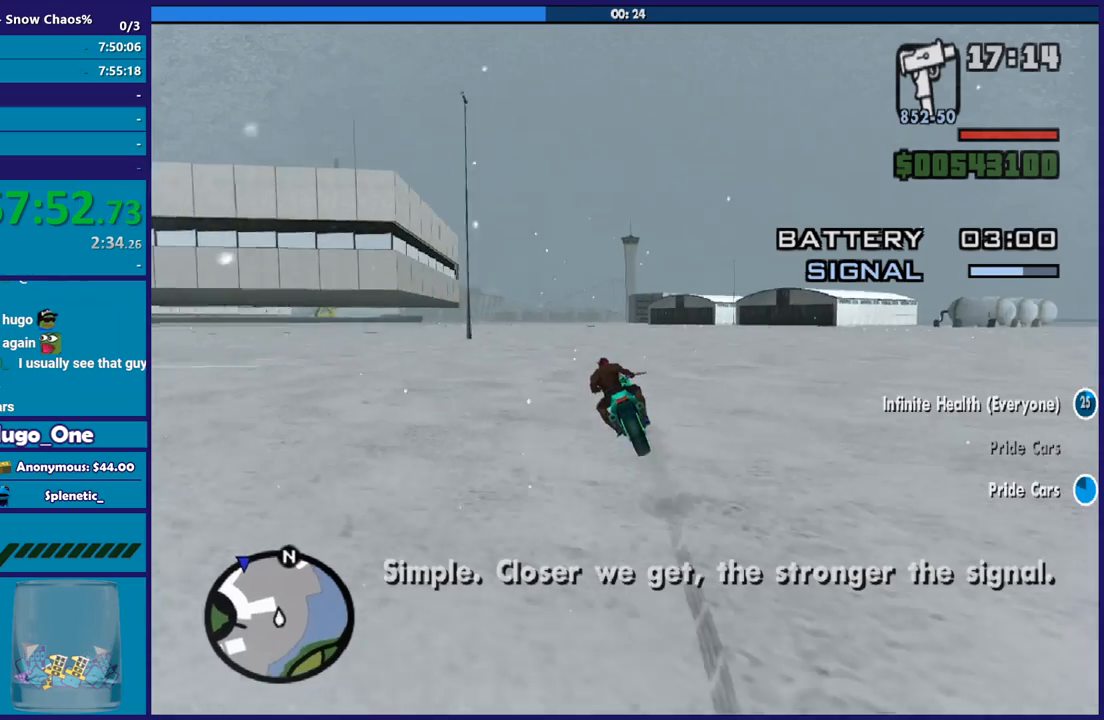
{"buttons": ["R2"], "left_stick": "up-right", "right_stick": "down-left", "button_events": []}